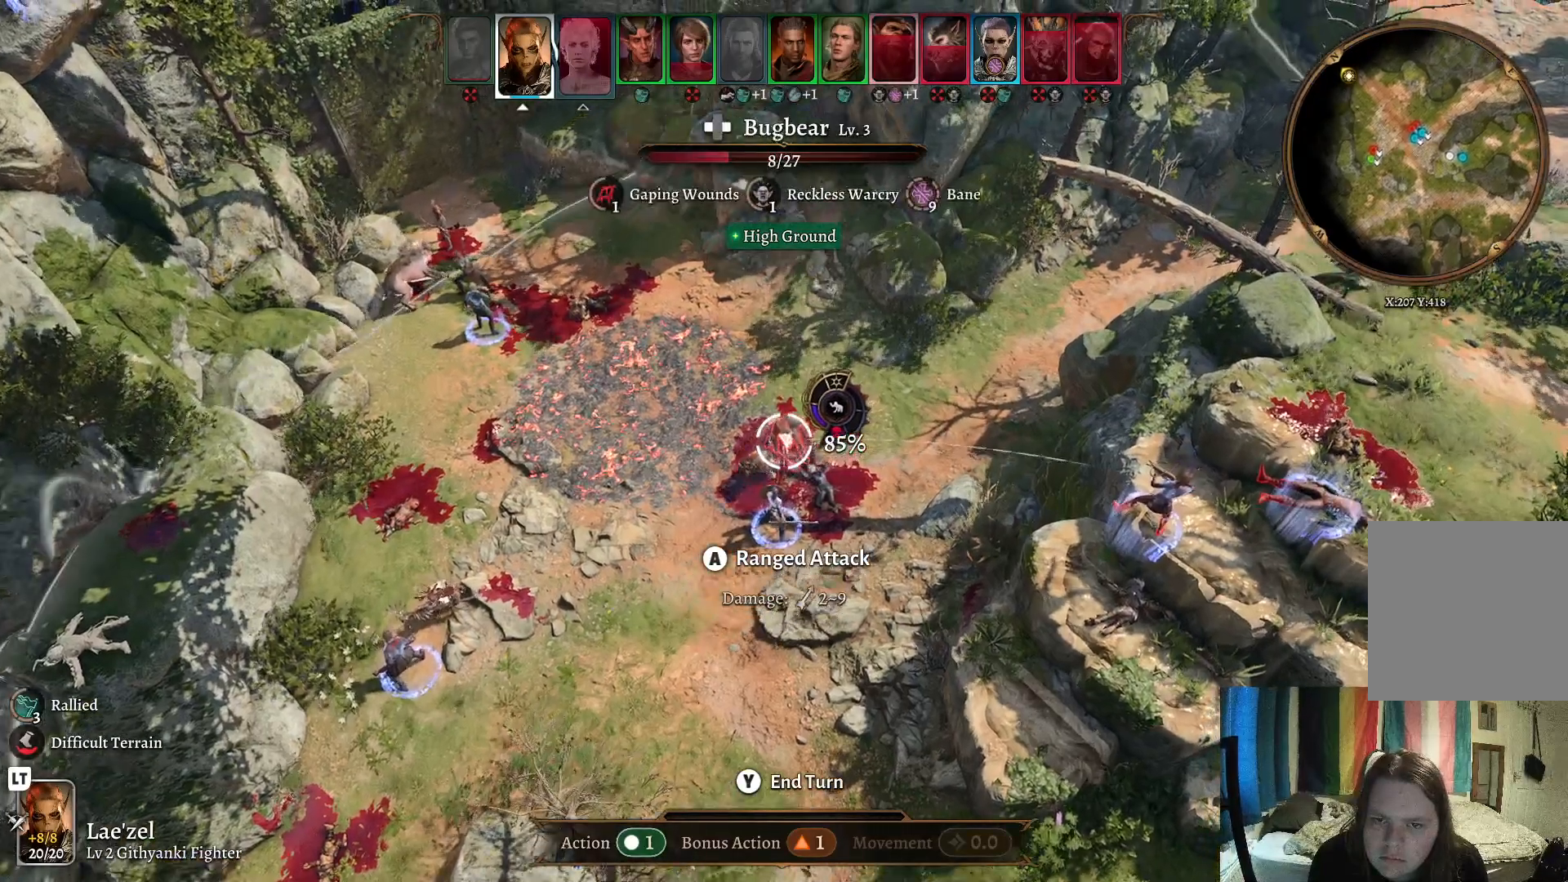
Gameplay with a controller (Xbox layout); each line is a JSON object with the inputs held at the frame after it. "events" lists button and stick changes between this image and that frame as [ms after this image, input, new state], when the widget could be followed in between. Not read: R1.
{"buttons": [], "left_stick": "center", "right_stick": "center", "events": [[233, "A", "down"], [250, "A", "up"]]}
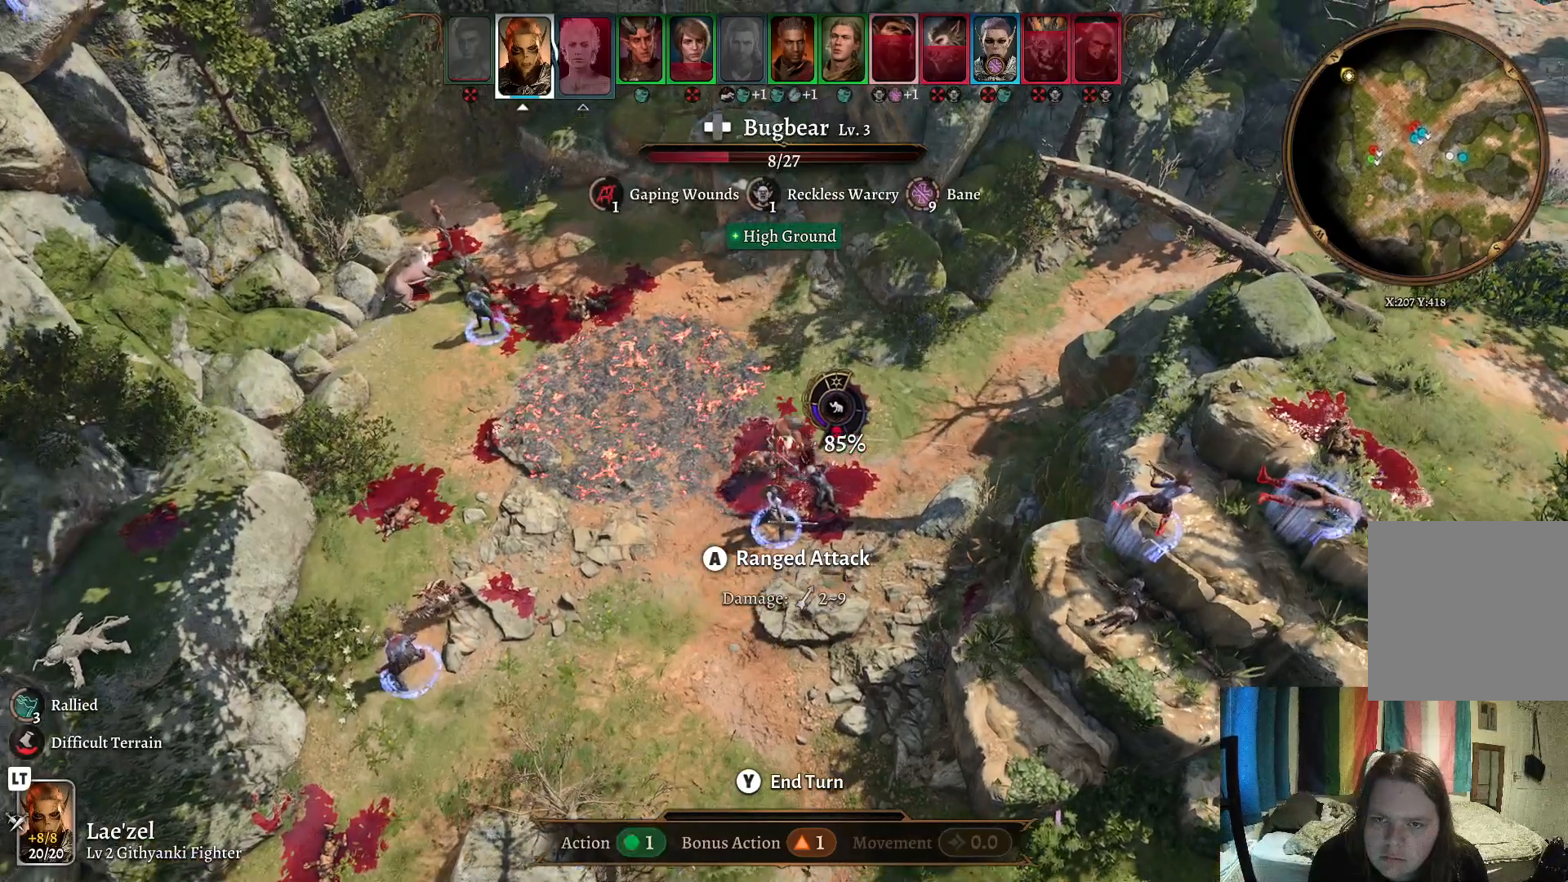
{"buttons": [], "left_stick": "center", "right_stick": "center", "events": []}
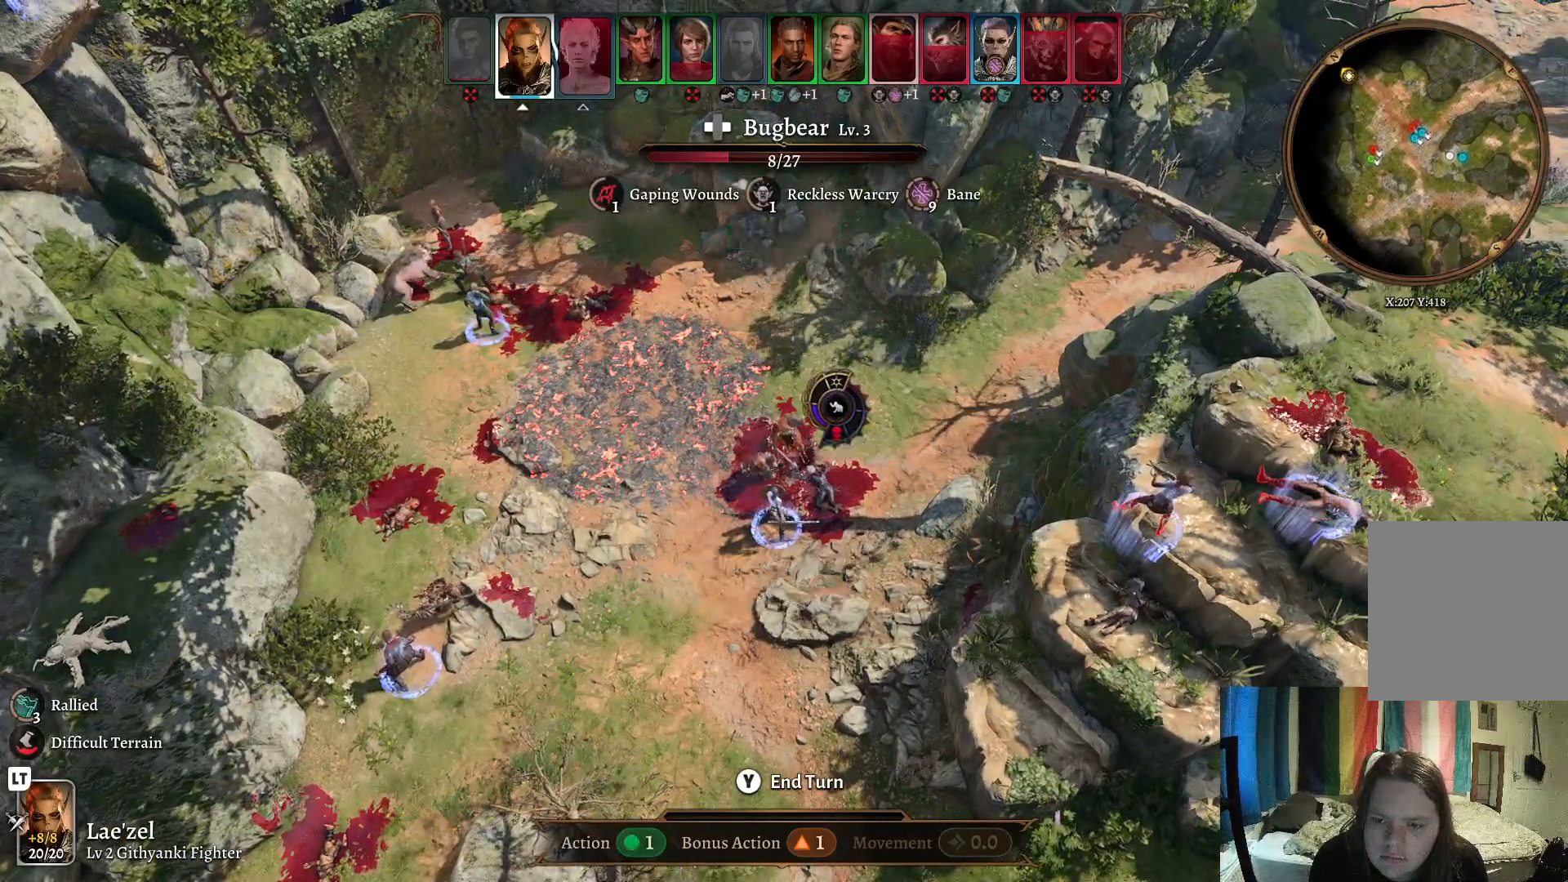
{"buttons": [], "left_stick": "center", "right_stick": "center", "events": []}
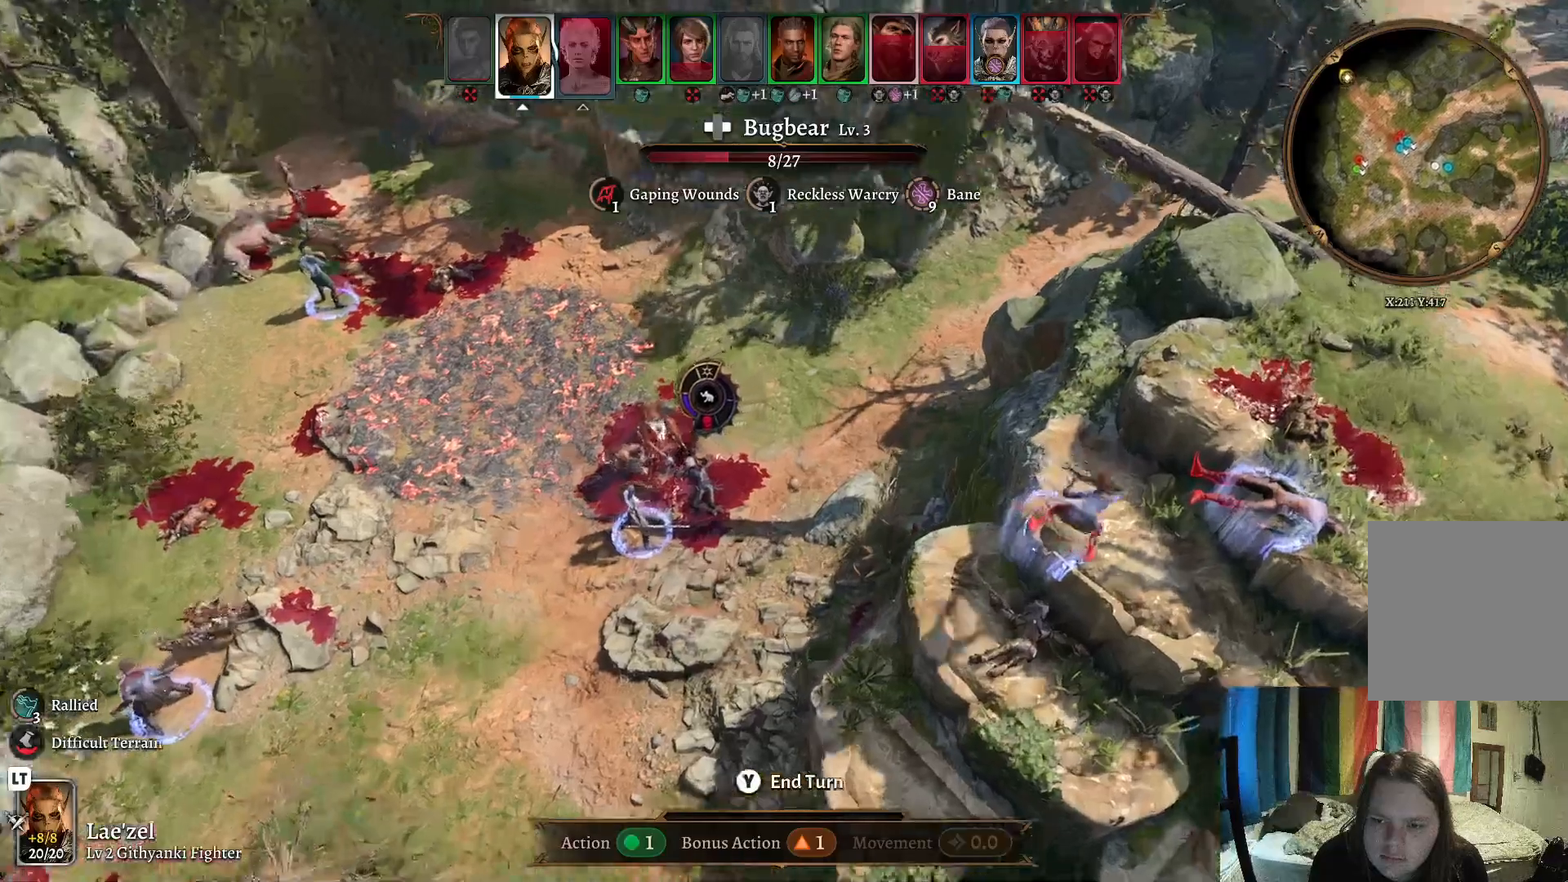
{"buttons": [], "left_stick": "center", "right_stick": "center", "events": []}
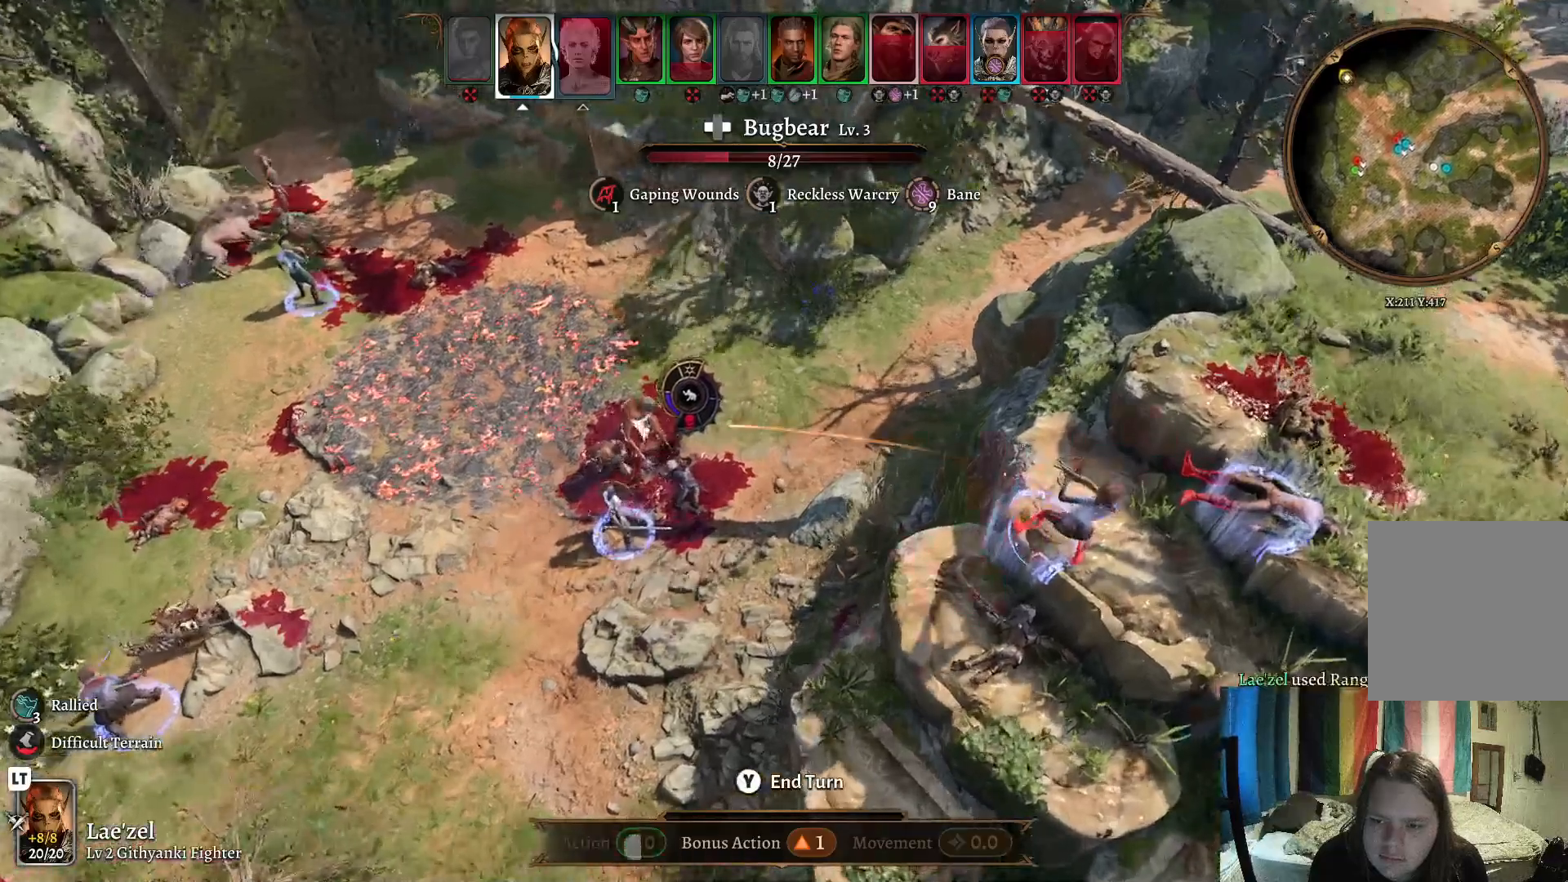
{"buttons": [], "left_stick": "center", "right_stick": "center", "events": []}
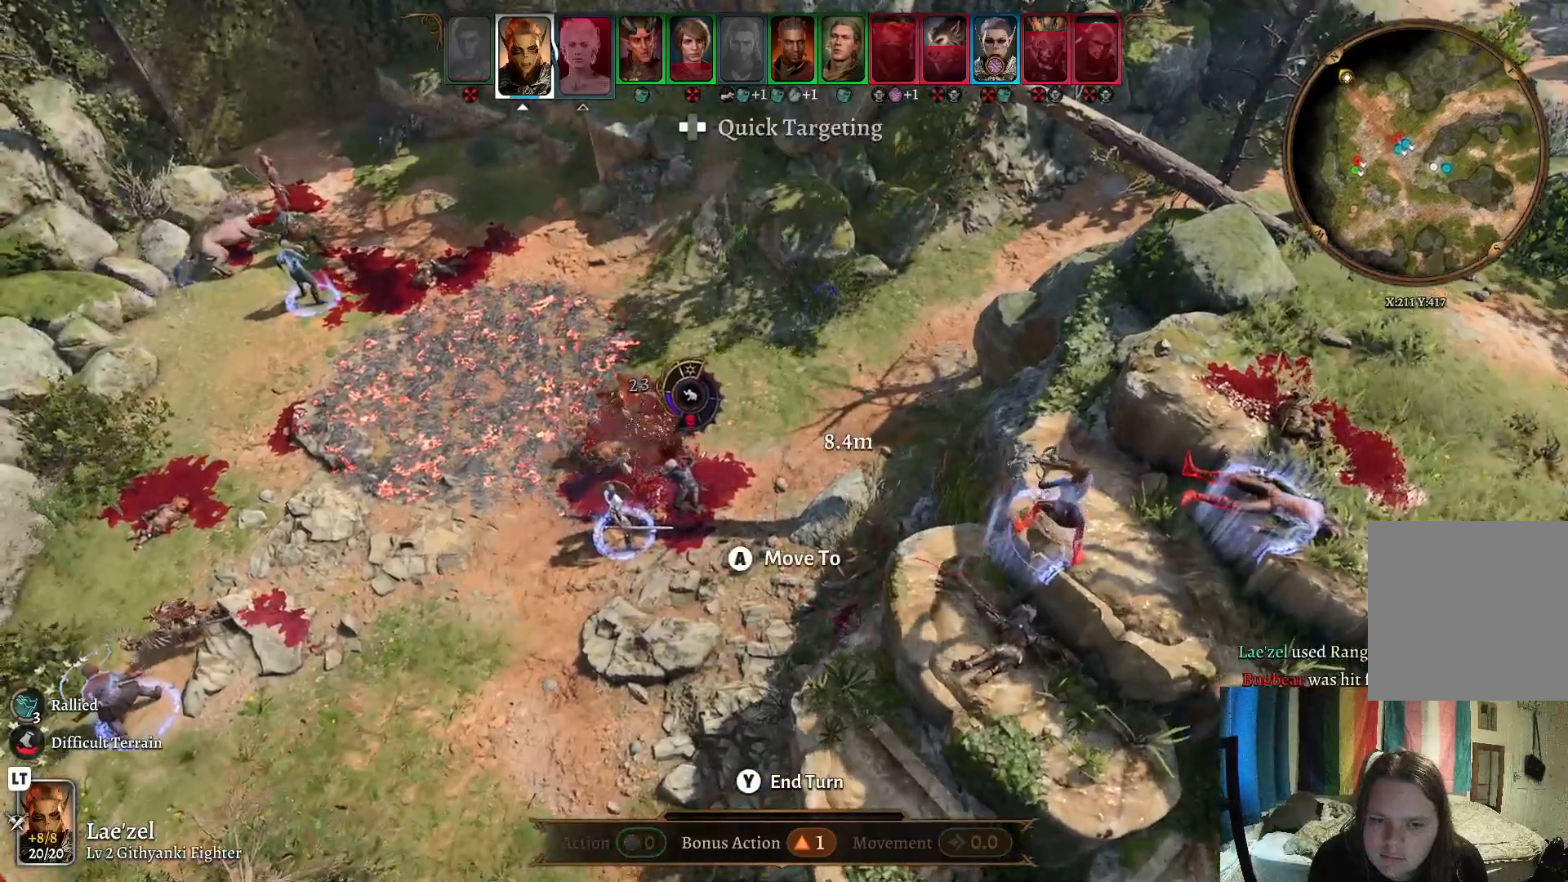
{"buttons": [], "left_stick": "center", "right_stick": "center", "events": []}
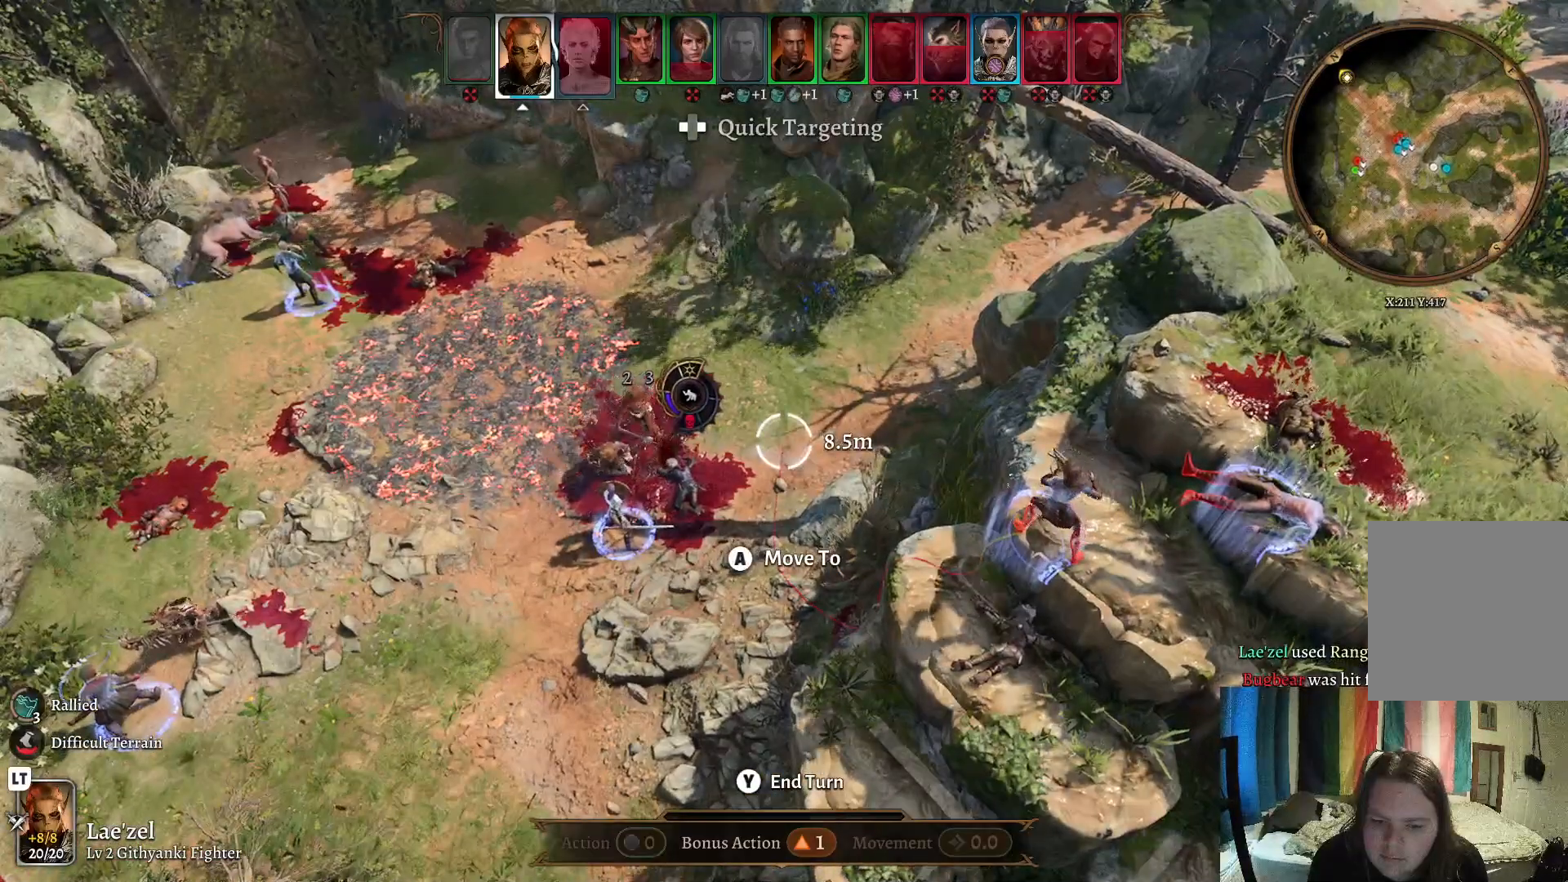
{"buttons": [], "left_stick": "center", "right_stick": "center", "events": []}
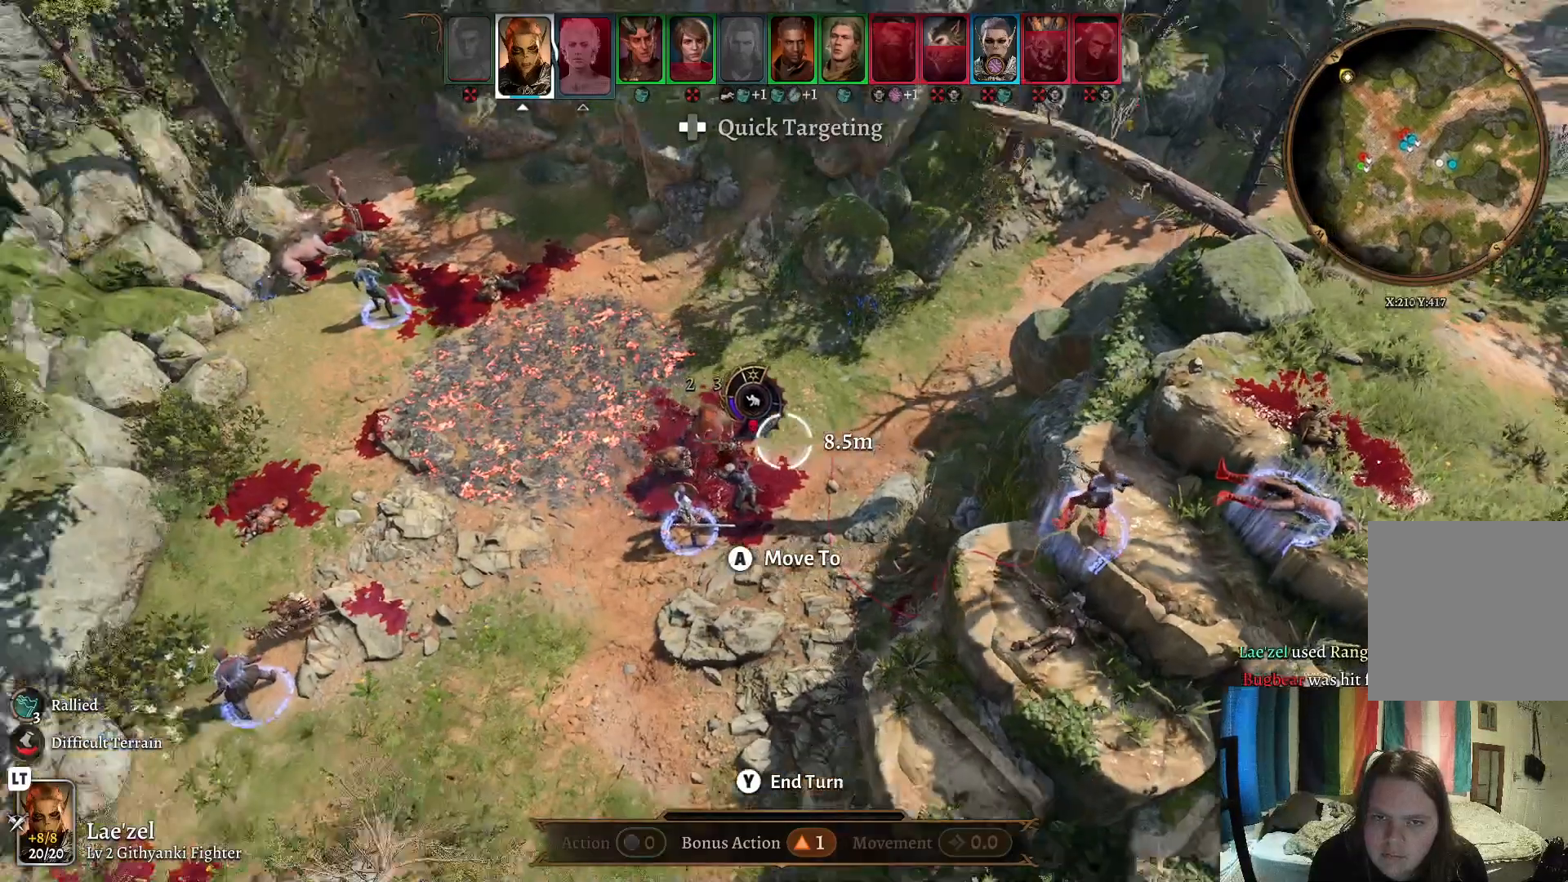
{"buttons": [], "left_stick": "center", "right_stick": "center", "events": [[17, "Y", "down"], [117, "Y", "up"]]}
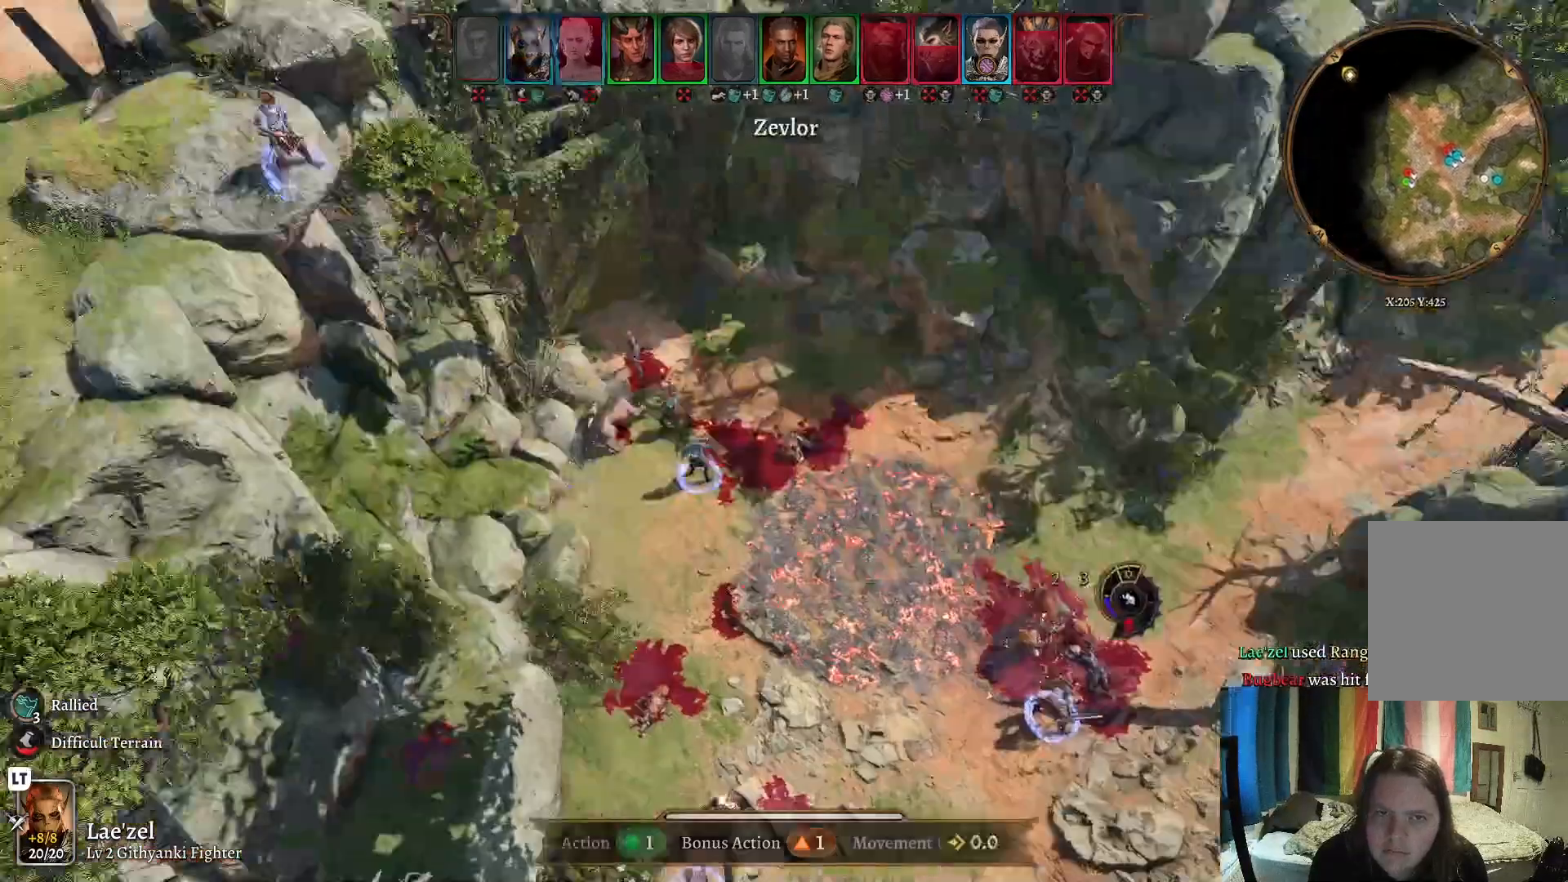
{"buttons": [], "left_stick": "center", "right_stick": "center", "events": []}
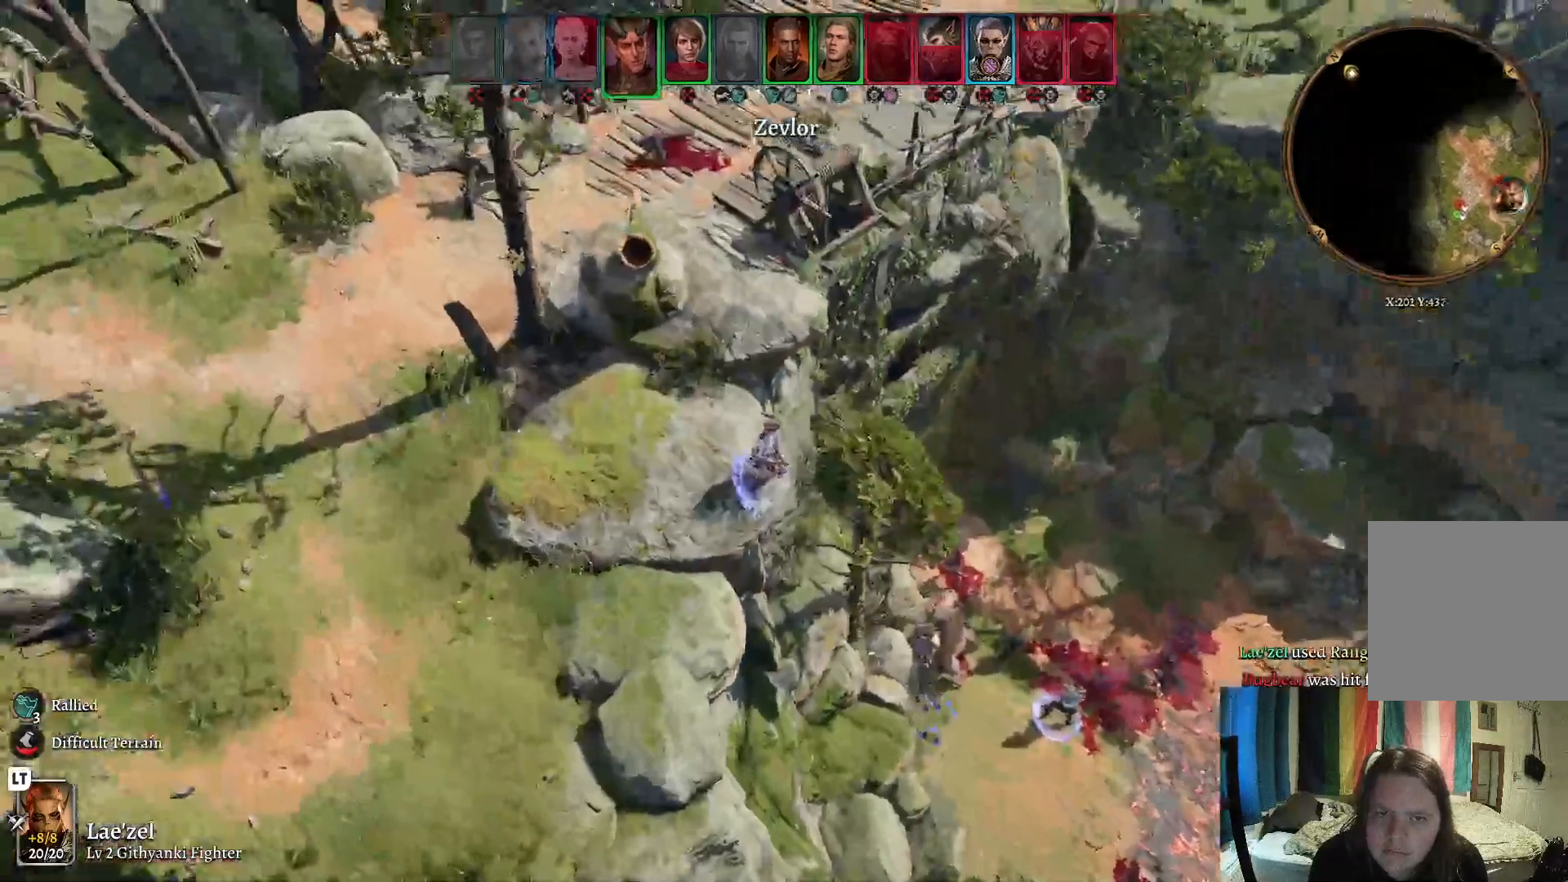
{"buttons": [], "left_stick": "center", "right_stick": "right", "events": [[233, "right_stick", "right"]]}
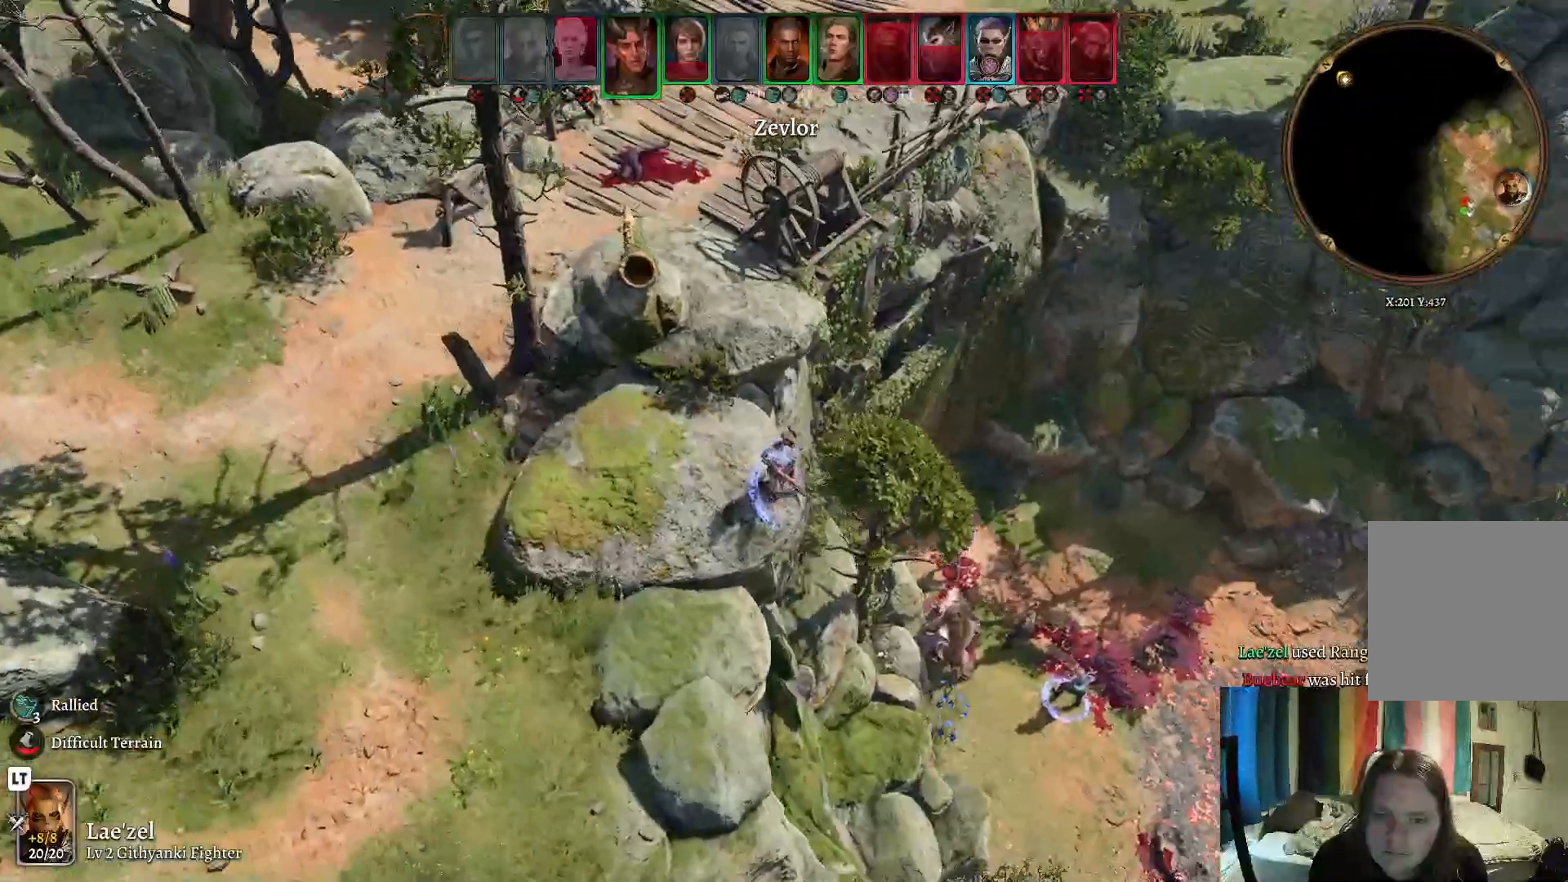
{"buttons": [], "left_stick": "center", "right_stick": "left", "events": [[50, "right_stick", "left"]]}
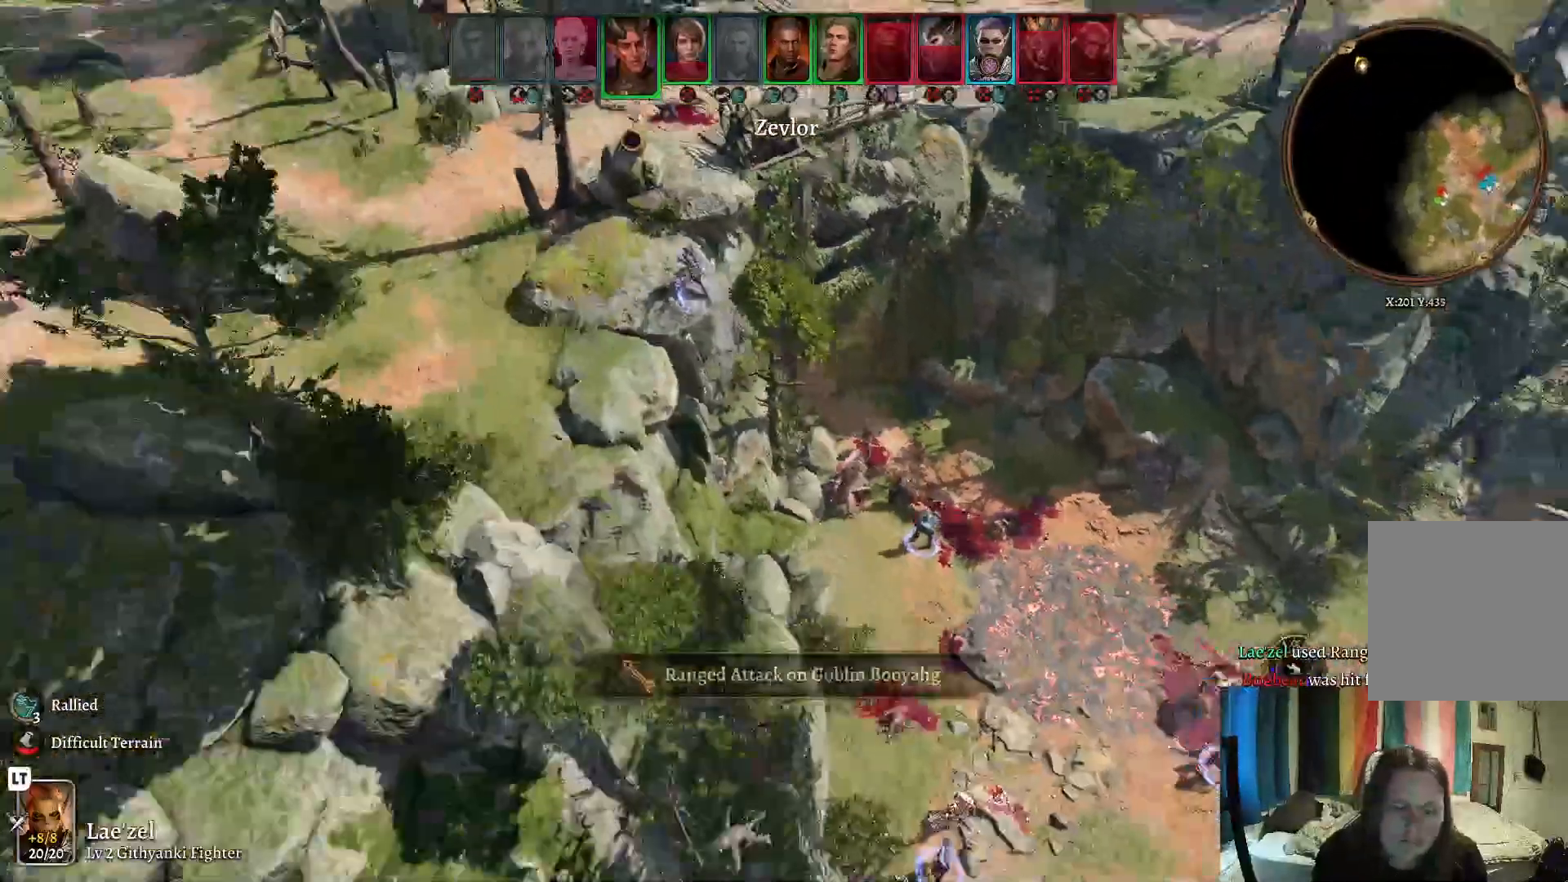
{"buttons": [], "left_stick": "center", "right_stick": "center", "events": [[250, "right_stick", "center"]]}
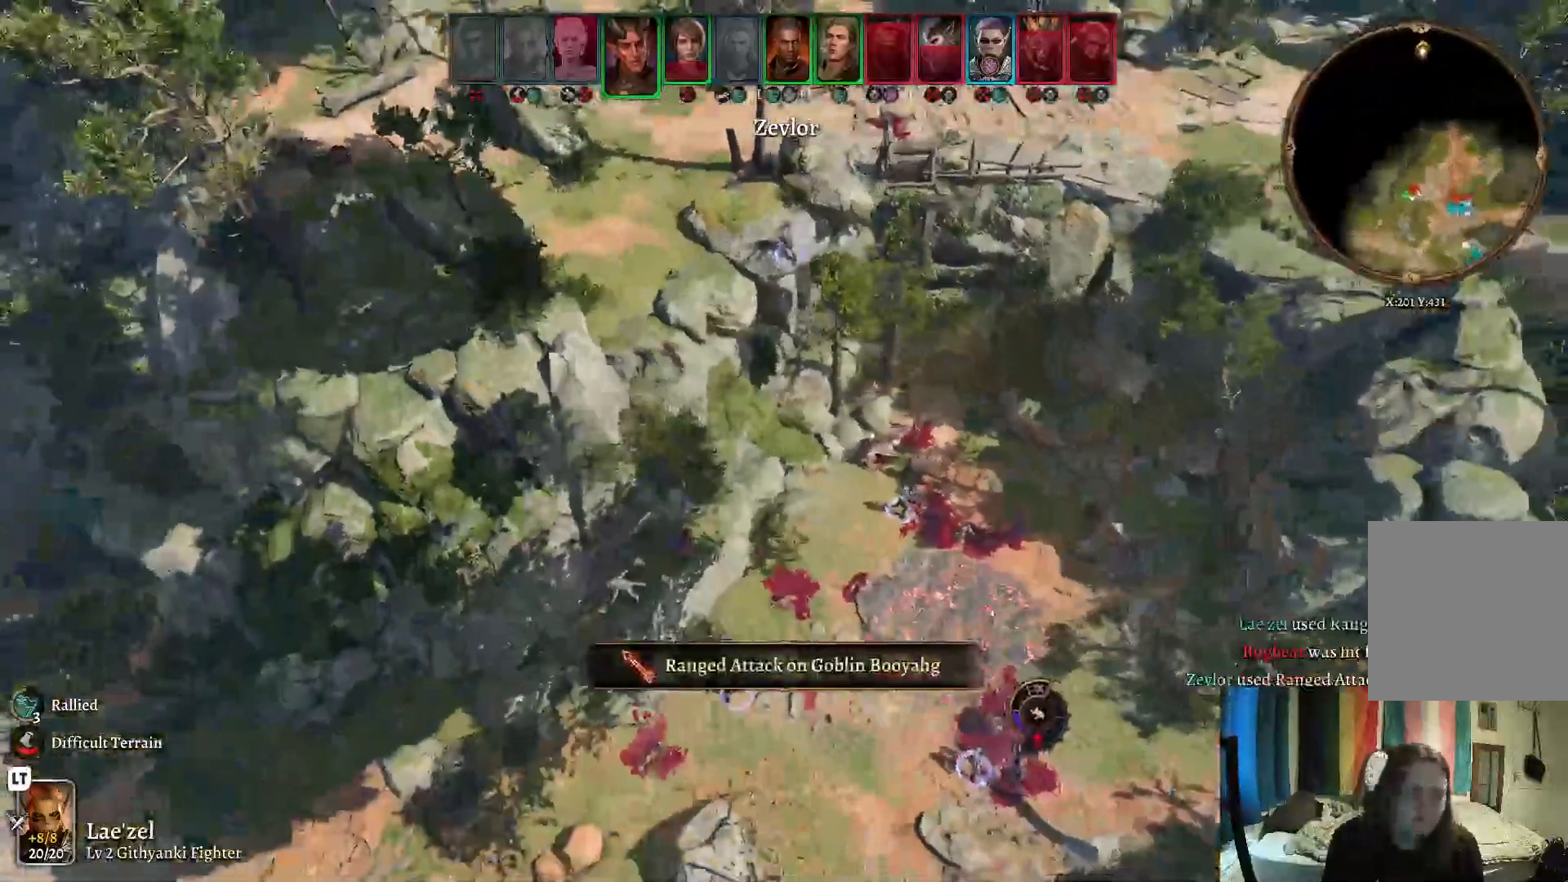
{"buttons": [], "left_stick": "center", "right_stick": "center", "events": []}
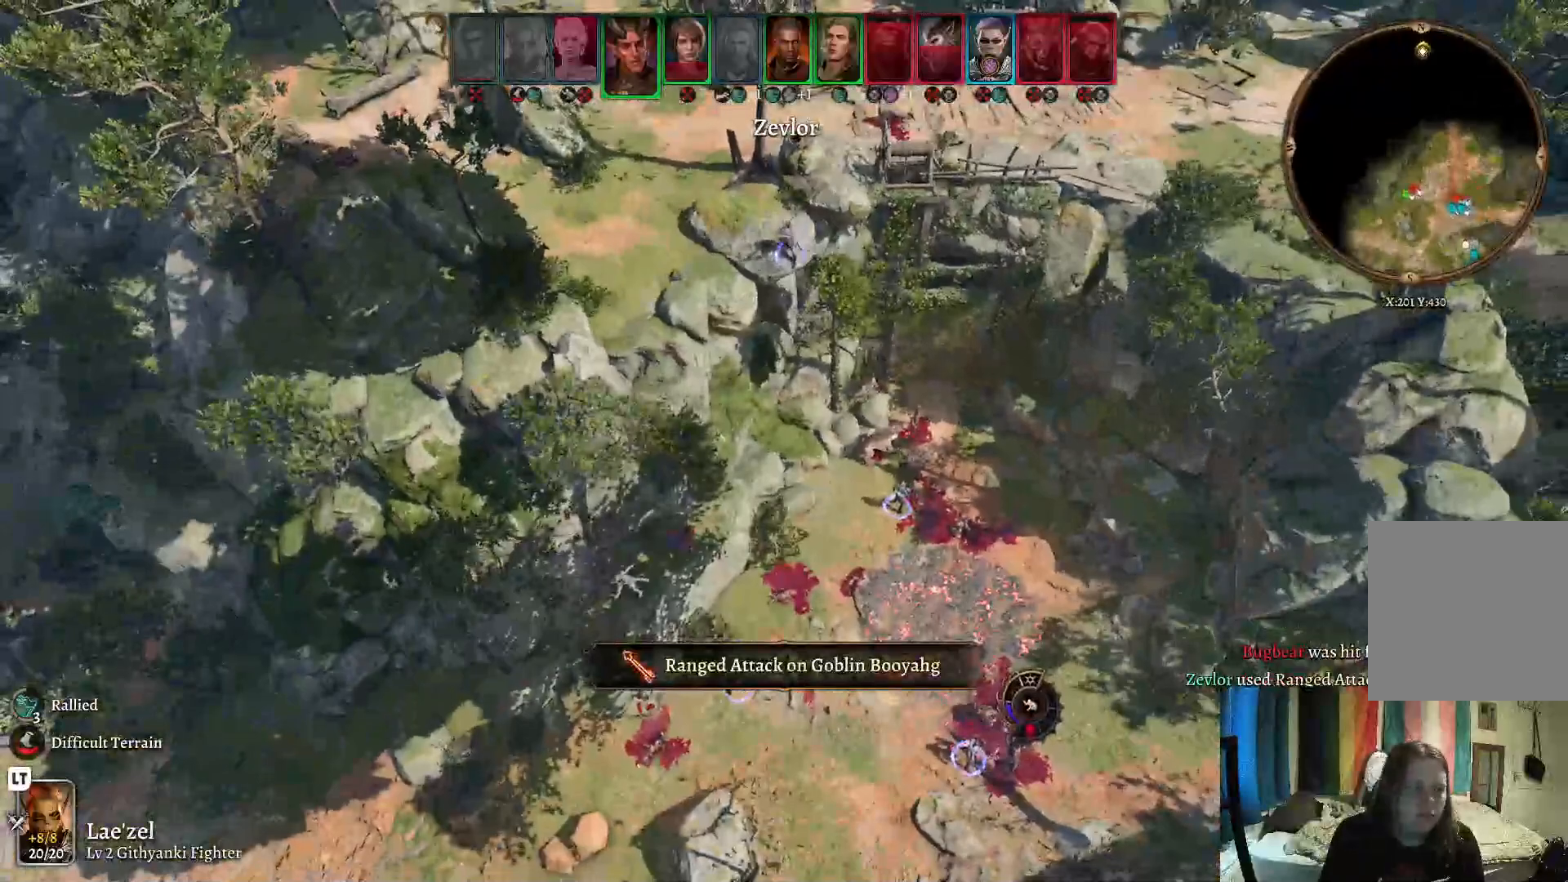
{"buttons": [], "left_stick": "center", "right_stick": "center", "events": []}
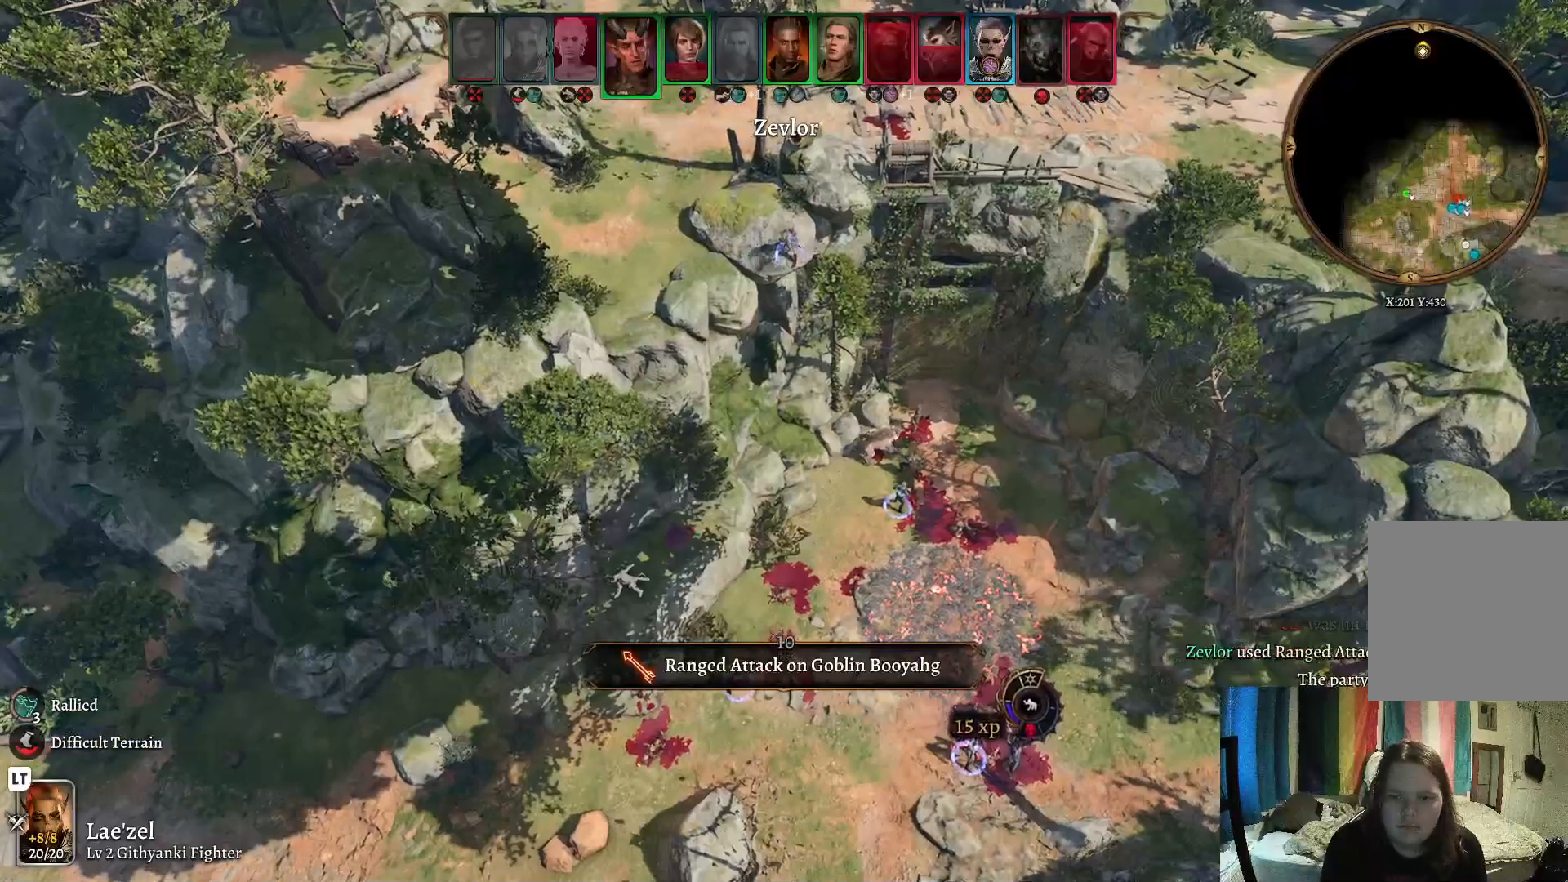
{"buttons": [], "left_stick": "center", "right_stick": "center", "events": []}
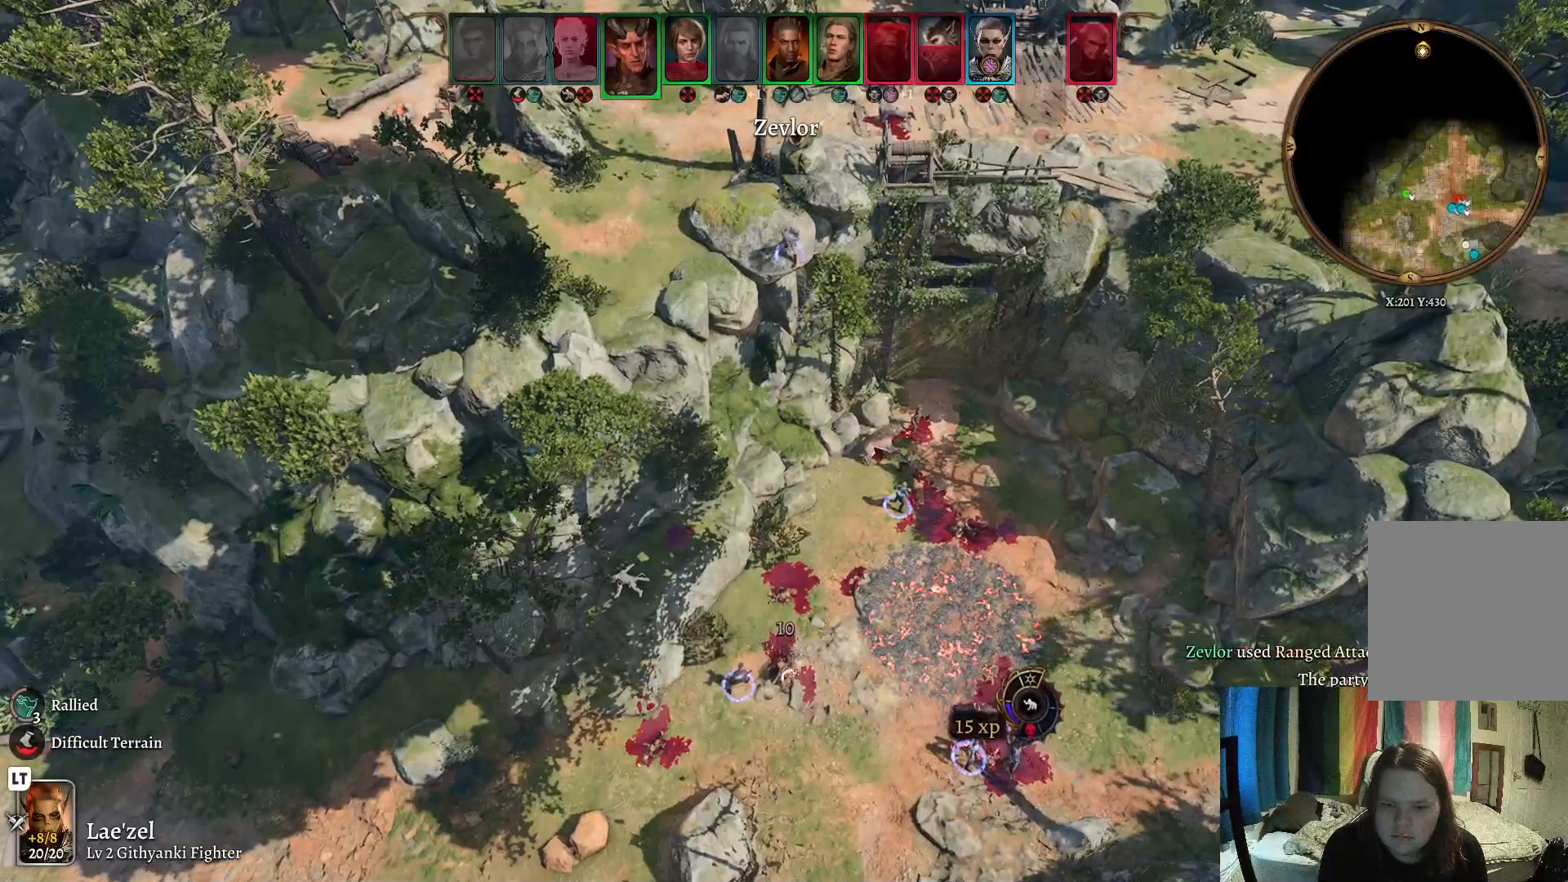
{"buttons": [], "left_stick": "center", "right_stick": "center", "events": [[200, "right_stick", "right"], [433, "right_stick", "center"]]}
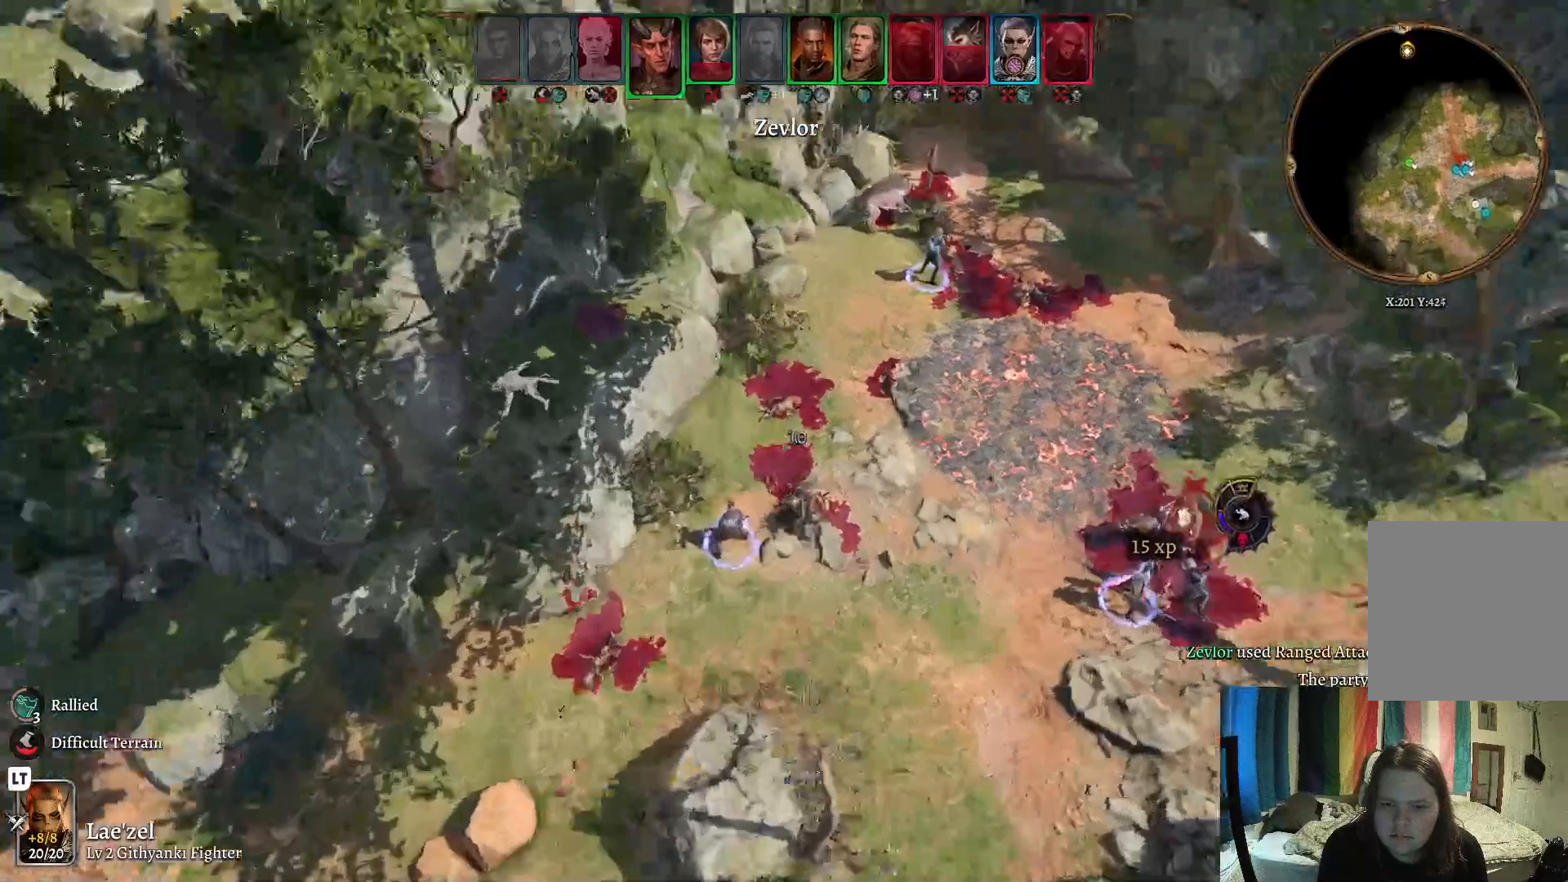
{"buttons": [], "left_stick": "center", "right_stick": "right", "events": [[383, "right_stick", "right"]]}
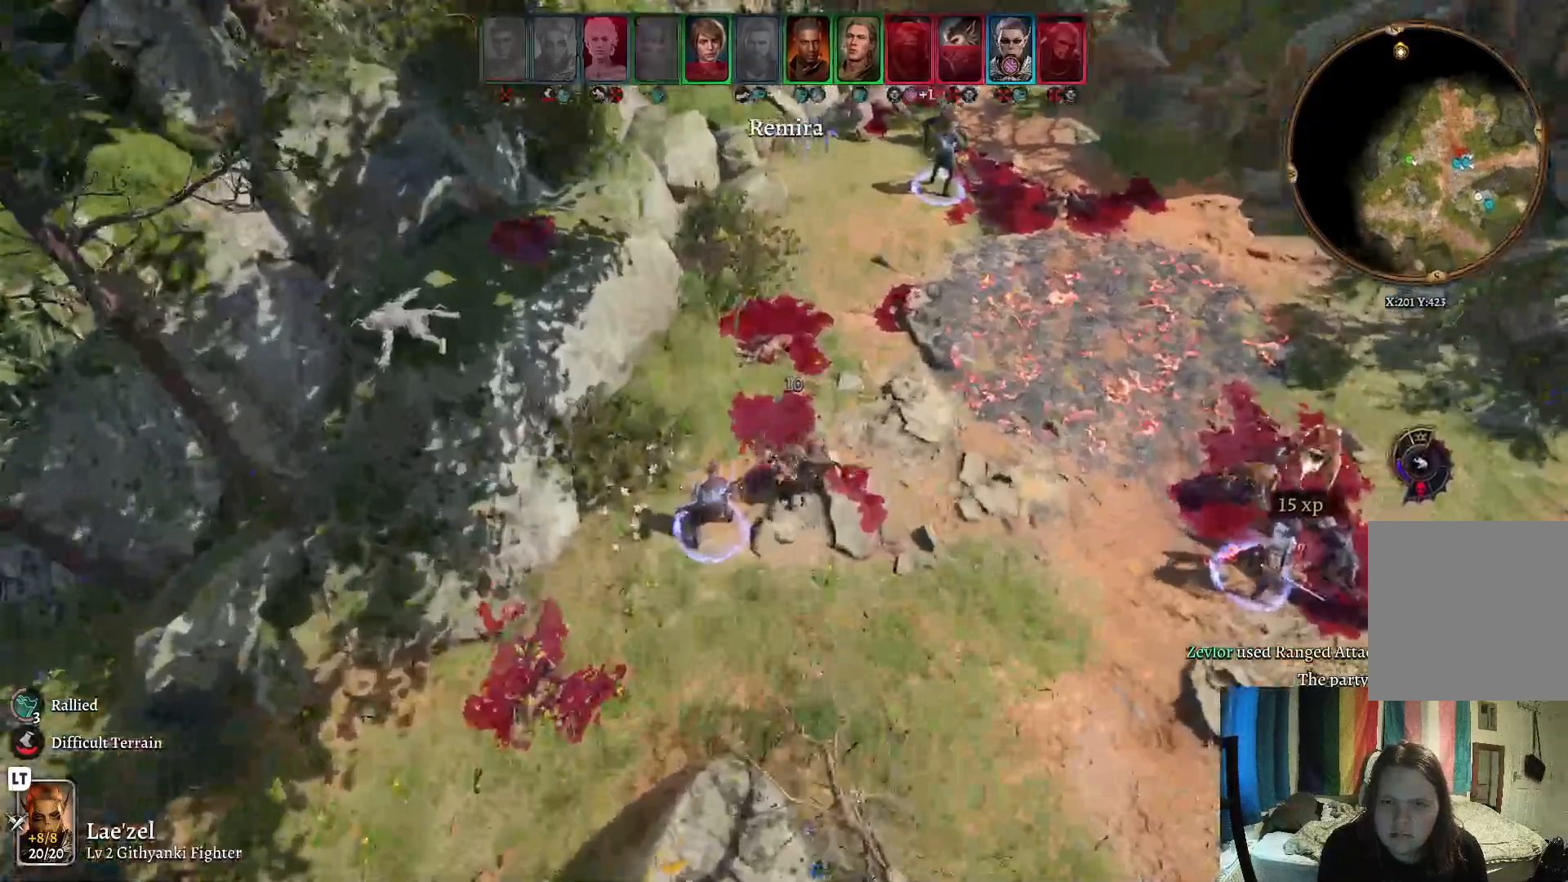
{"buttons": [], "left_stick": "center", "right_stick": "up", "events": [[117, "right_stick", "center"], [200, "right_stick", "down-left"], [467, "right_stick", "up"]]}
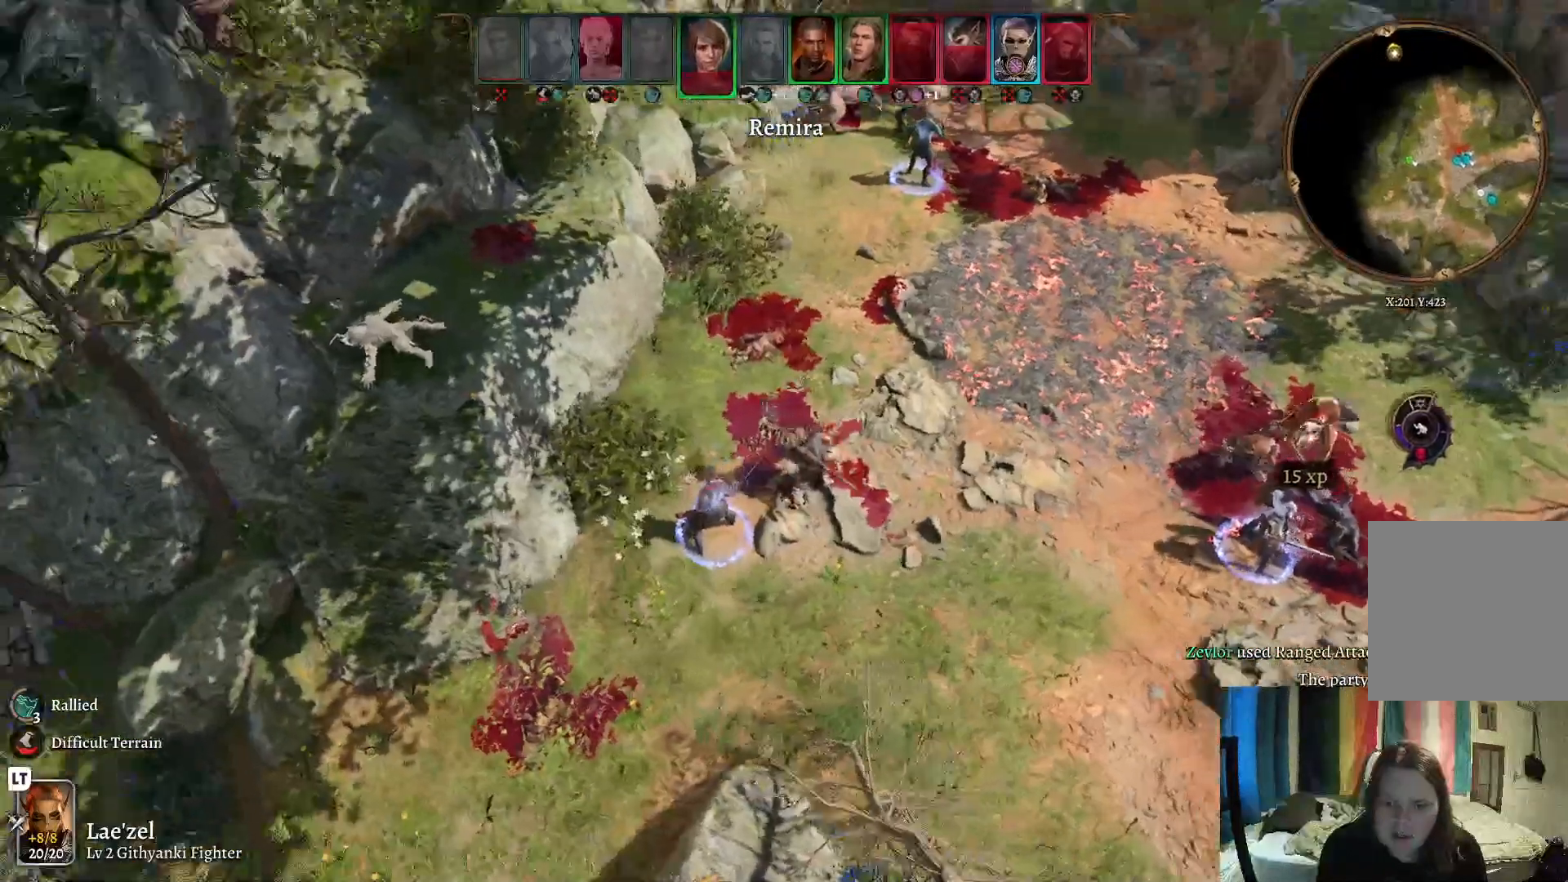
{"buttons": [], "left_stick": "center", "right_stick": "center", "events": [[217, "right_stick", "center"]]}
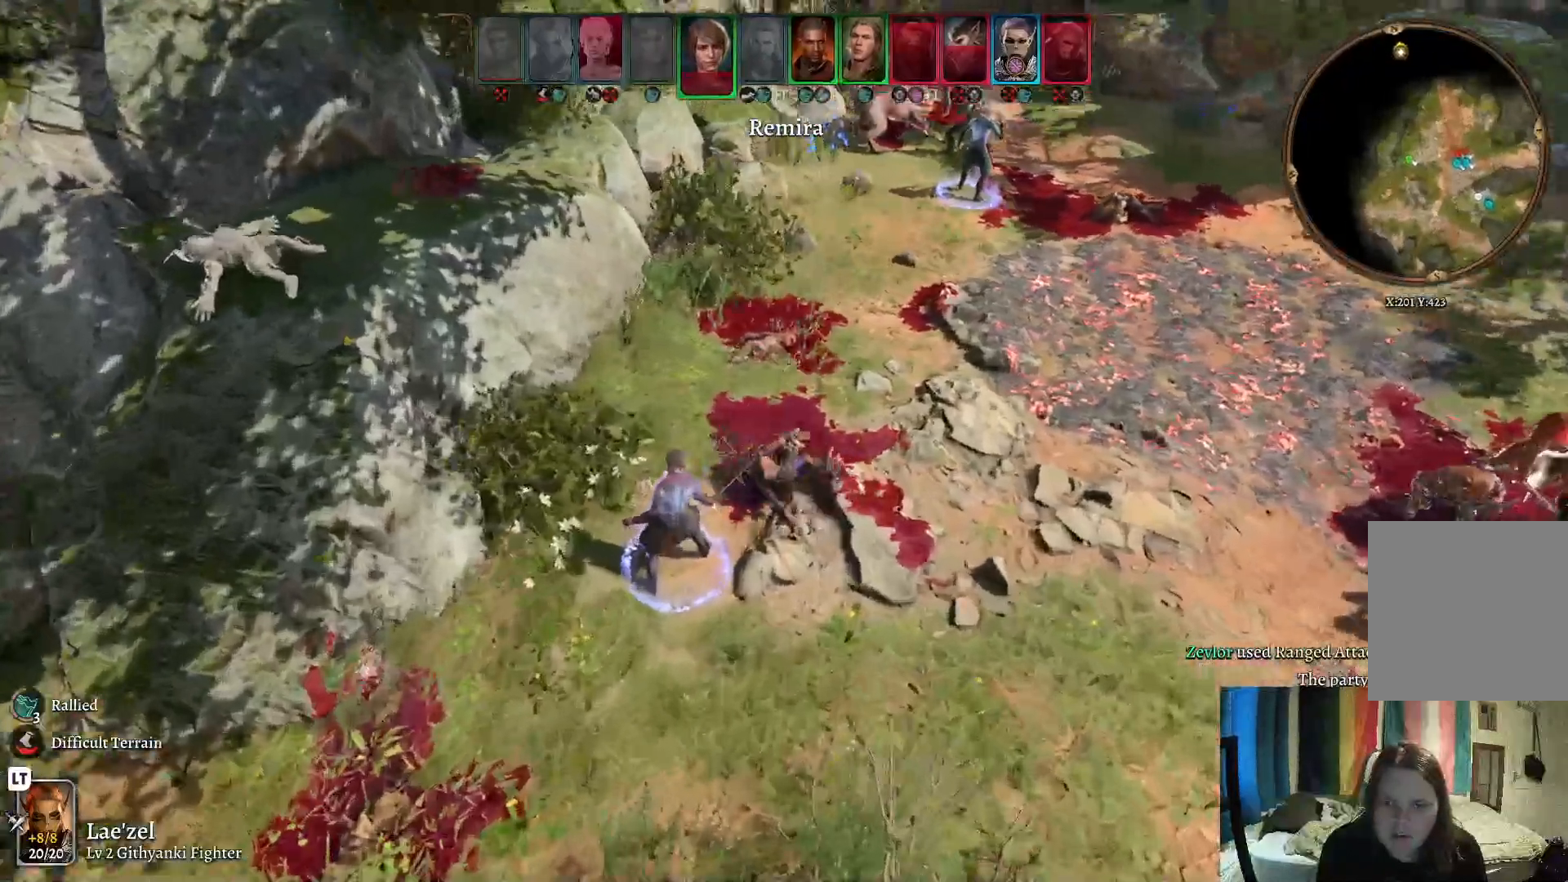
{"buttons": [], "left_stick": "center", "right_stick": "center", "events": [[50, "right_stick", "down"], [233, "right_stick", "center"]]}
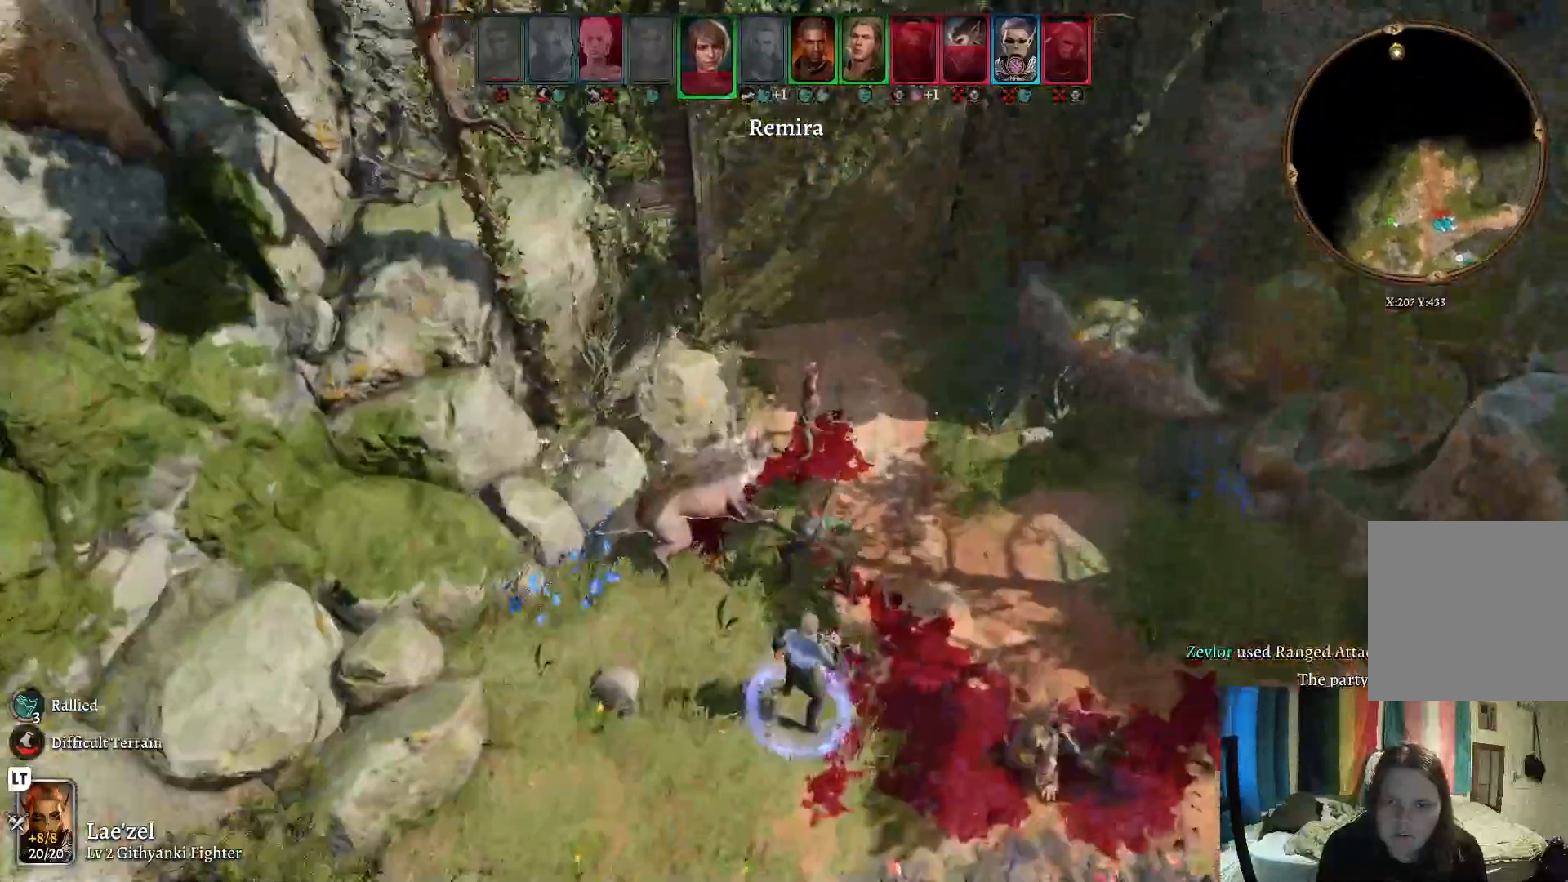
{"buttons": [], "left_stick": "center", "right_stick": "center", "events": []}
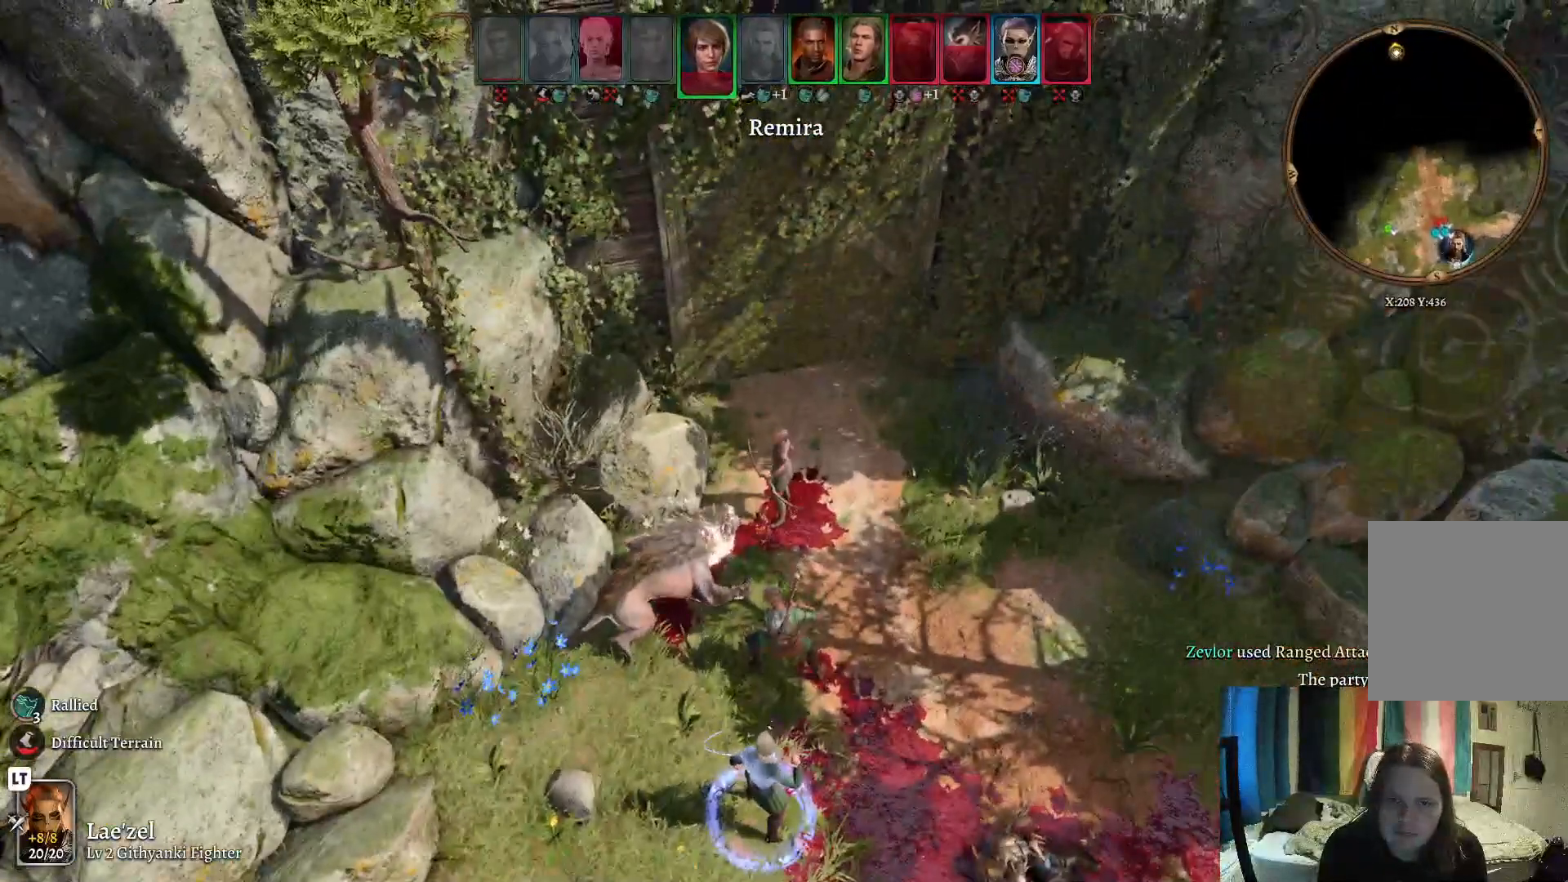
{"buttons": [], "left_stick": "center", "right_stick": "center", "events": []}
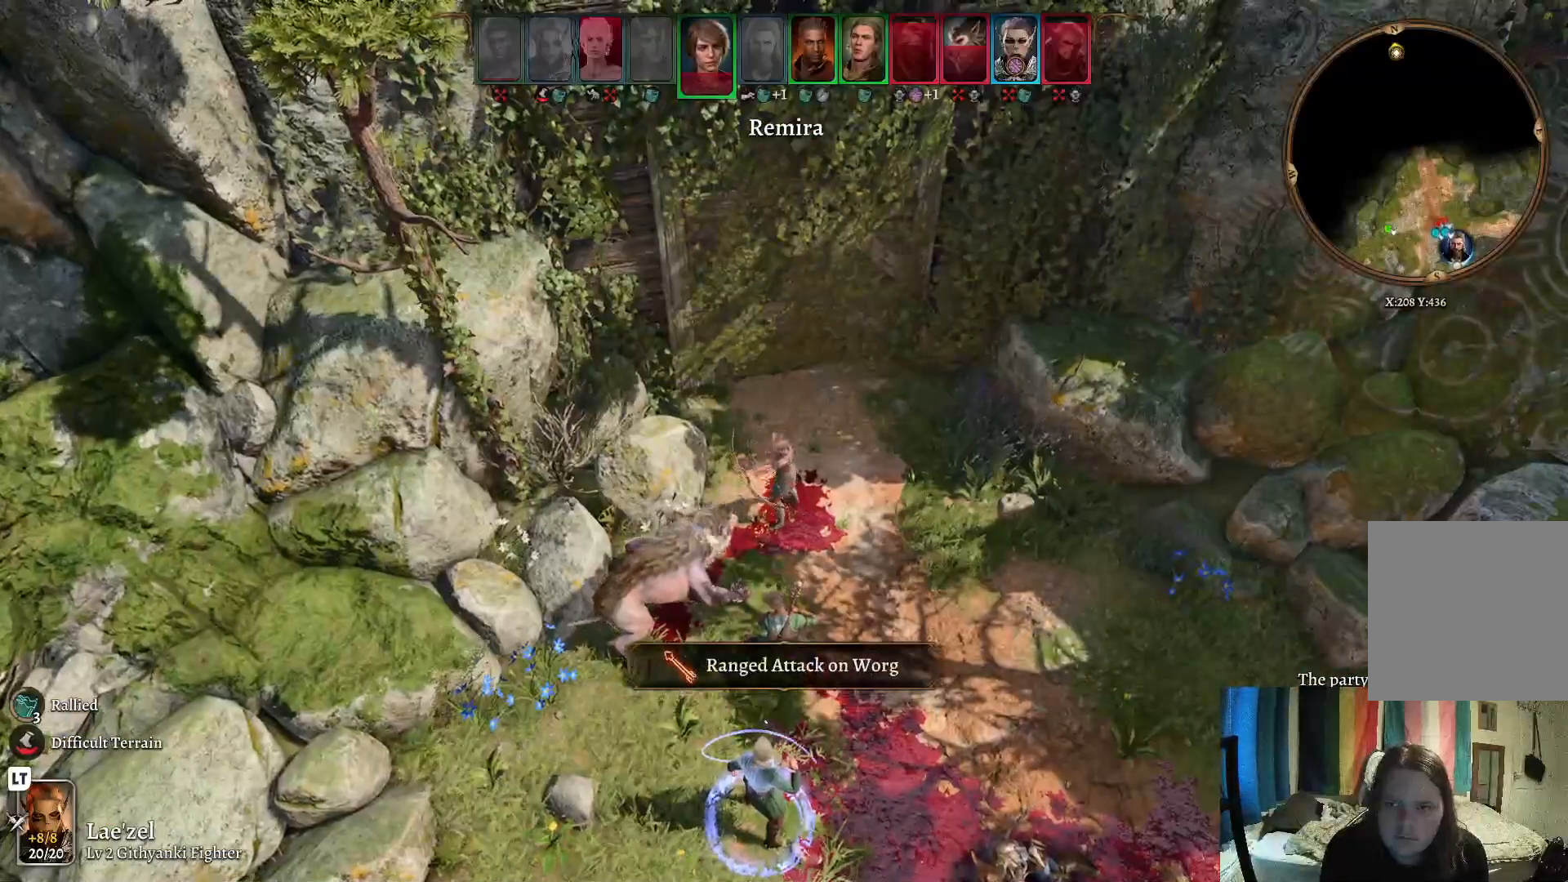
{"buttons": [], "left_stick": "center", "right_stick": "right", "events": [[217, "right_stick", "right"]]}
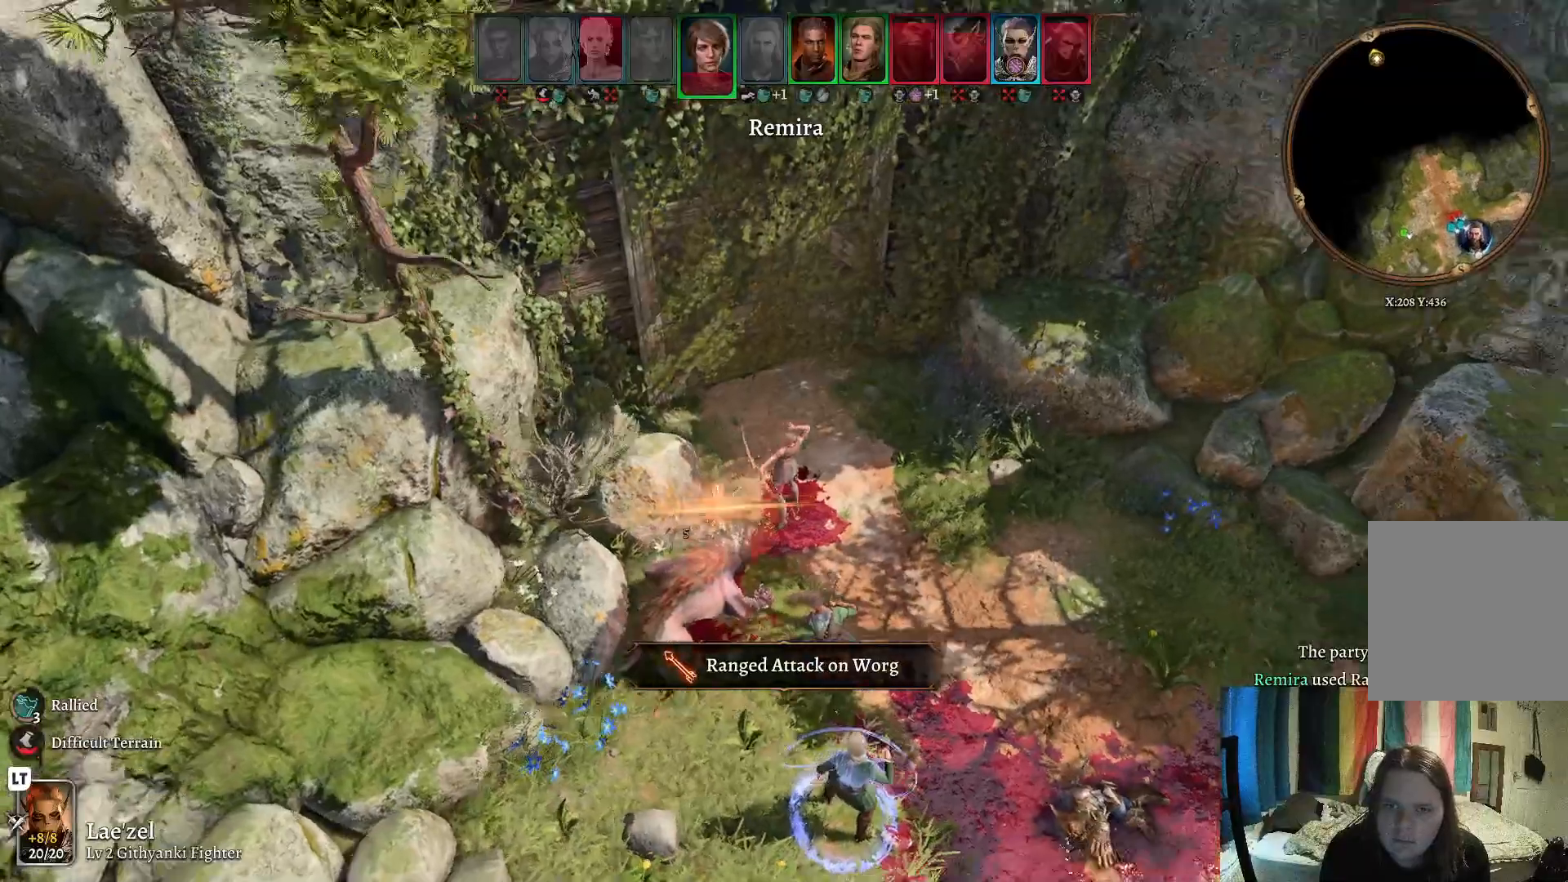
{"buttons": [], "left_stick": "center", "right_stick": "center", "events": [[317, "right_stick", "center"]]}